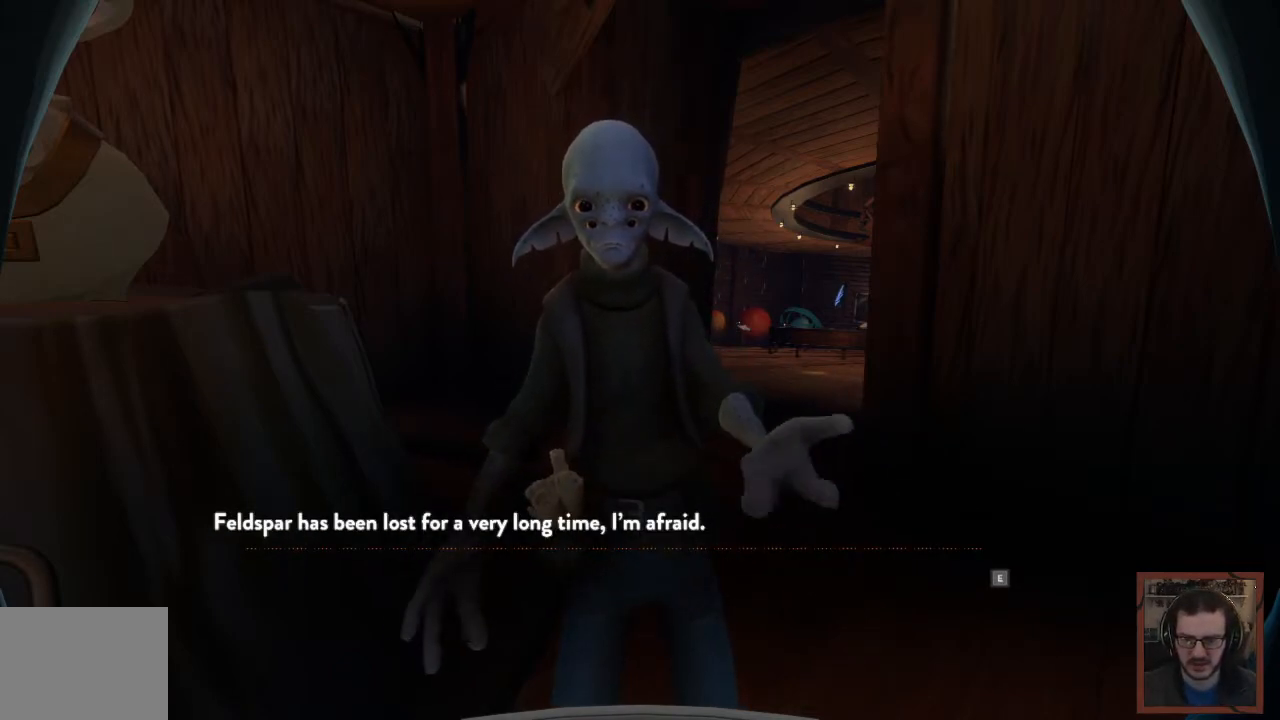
Gameplay with keyboard and mouse; each line is a JSON object with the keys and mouse buttons held at the frame after it. "events" lists presses ("down") and releases ("up") of "1", "2", "3", "4", "a", "alt", "c", "caps_lock", "ctrl", "d", "e", "f", "q", "r", "s", "shift", "space", "super", "tab", "tilde", "v", "w", "x", "z", "mouse_left", "mouse_wheel" and "mouse_right" between this image and that frame as [ms after this image, input, new state], when the widget could be followed in between. "mouse_left", "mouse_wheel", "mouse_right" = the "left", "wheel", "right" buttons of the "mouse" list. No other keys are recorded. "wheel" means that the mouse wheel is clicked or scrolled. Mouse movement is not recorded.
{"keys": [], "mouse": [], "events": []}
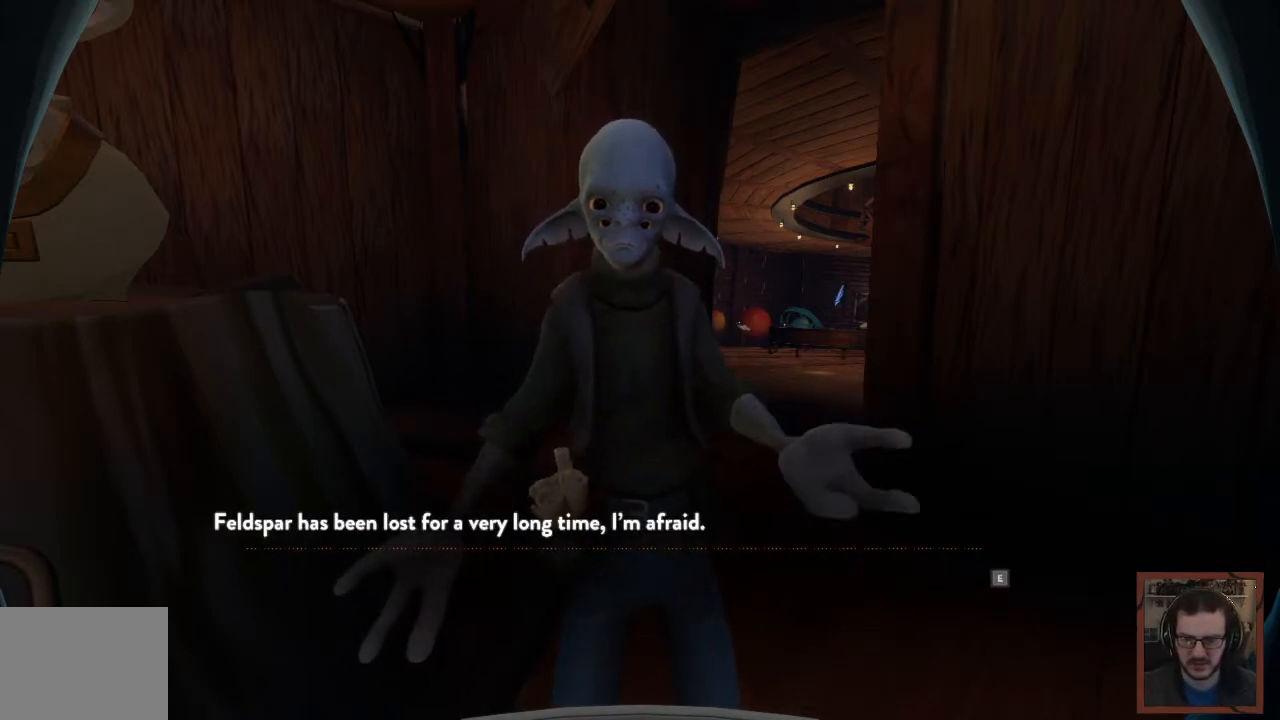
{"keys": [], "mouse": [], "events": [[33, "e", "down"], [150, "e", "up"]]}
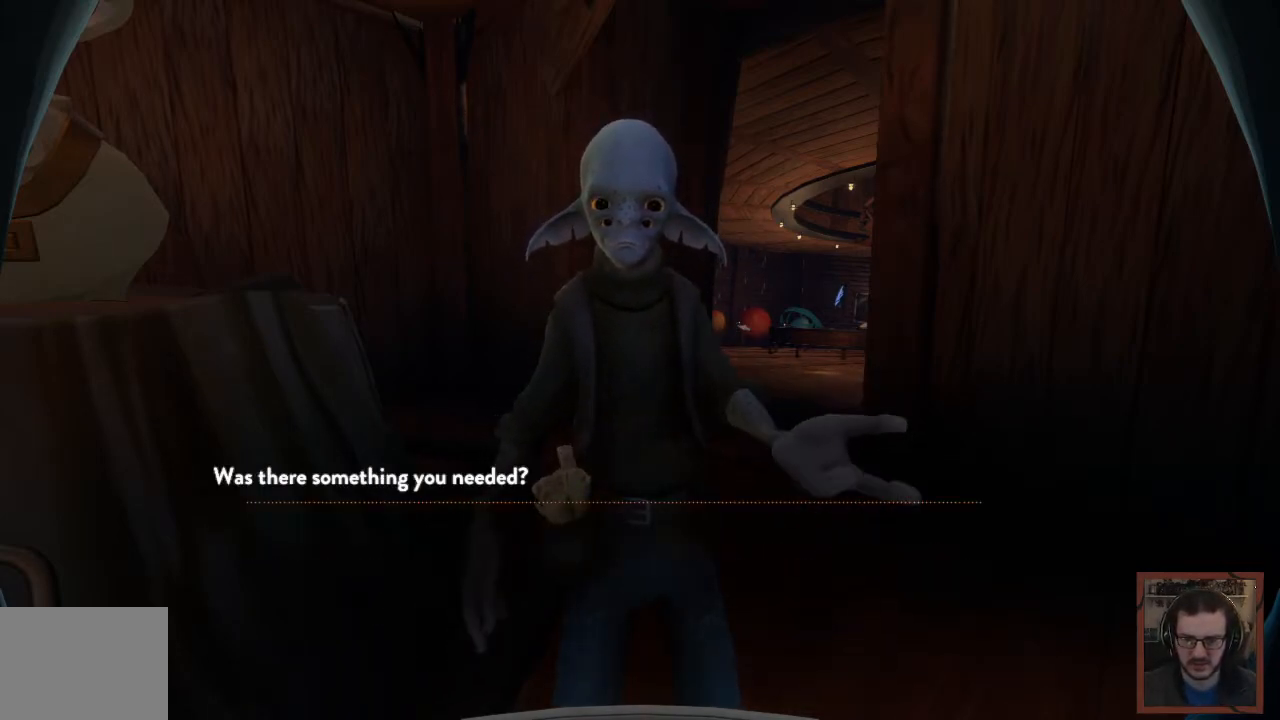
{"keys": ["s"], "mouse": [], "events": [[467, "s", "down"]]}
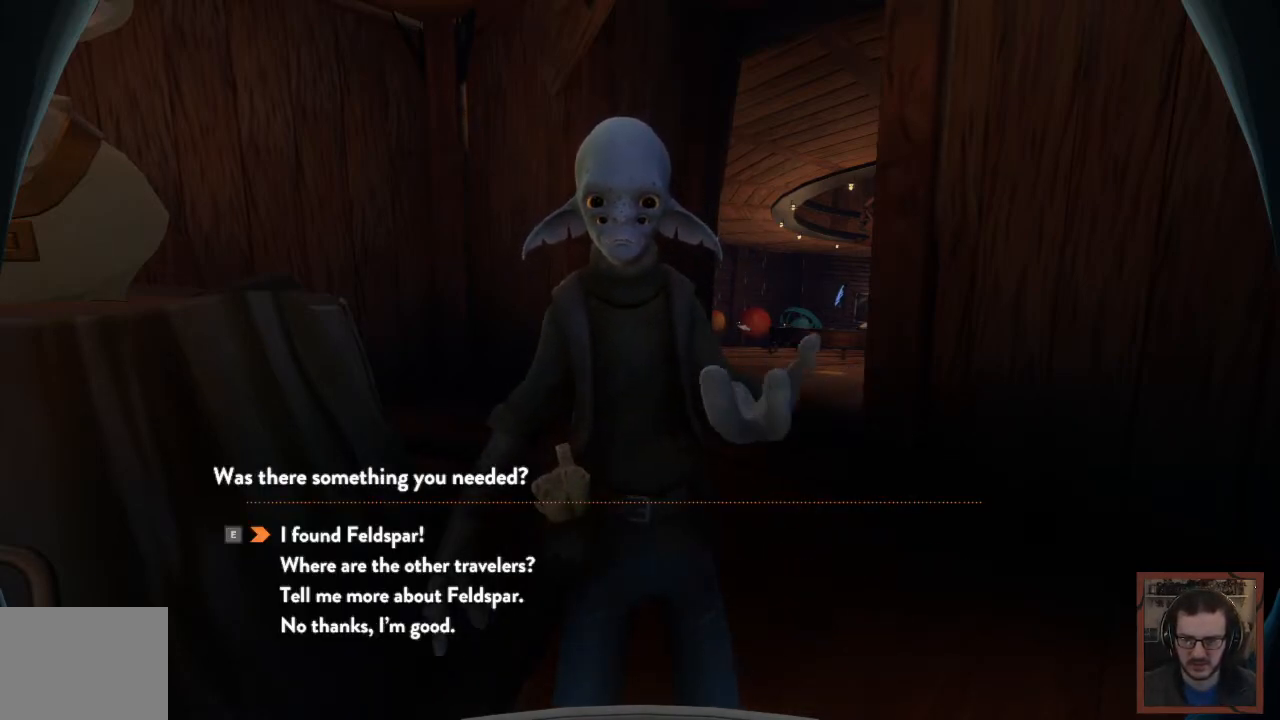
{"keys": [], "mouse": [], "events": [[83, "s", "up"], [167, "s", "down"], [300, "s", "up"]]}
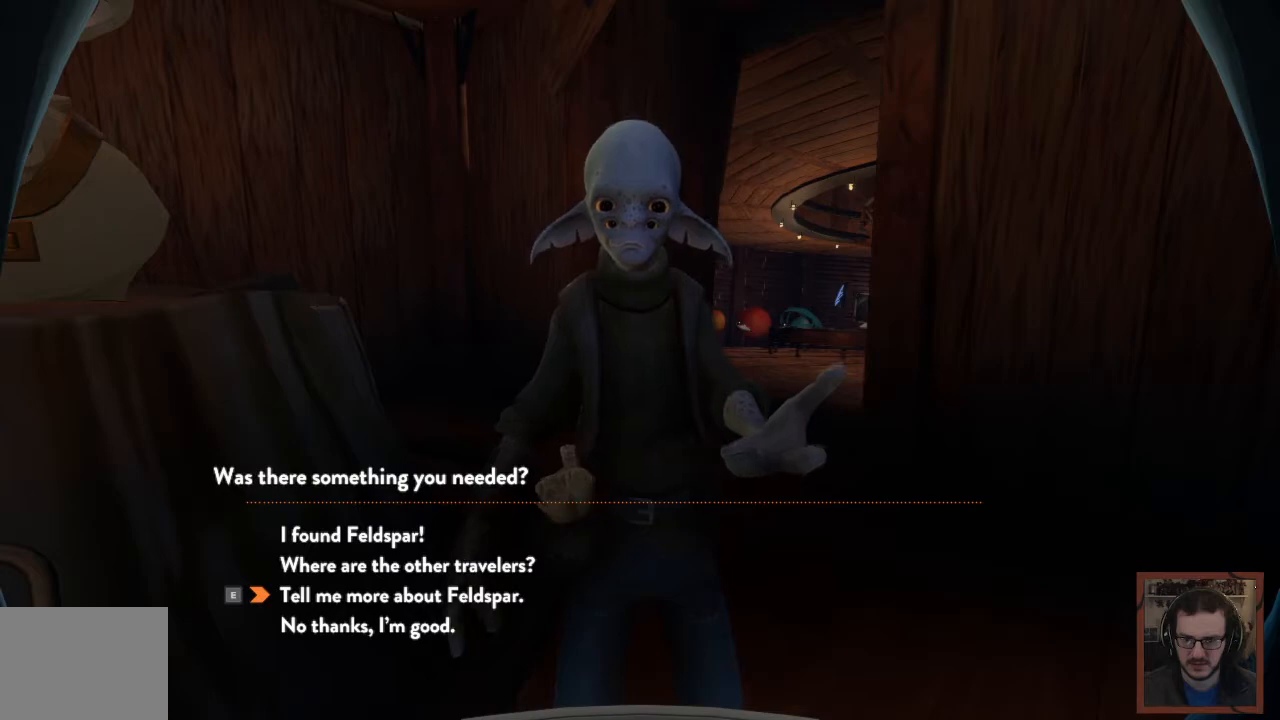
{"keys": [], "mouse": [], "events": [[317, "s", "down"], [433, "s", "up"]]}
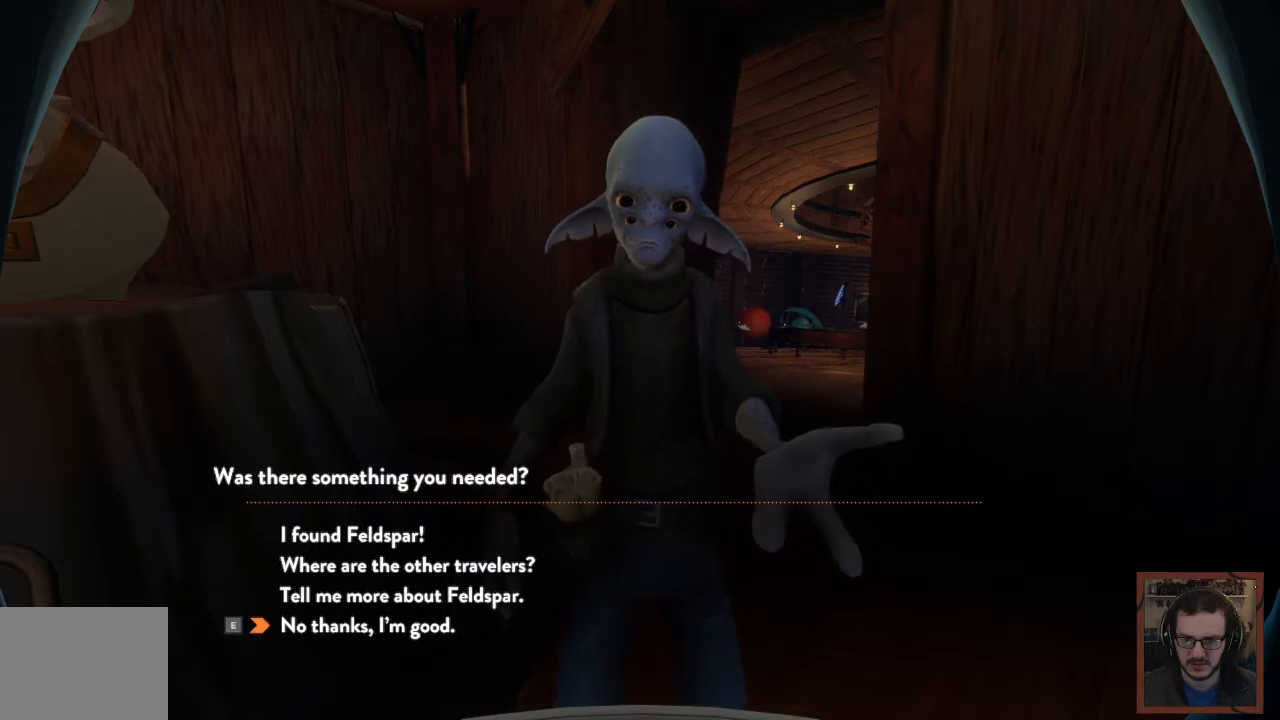
{"keys": [], "mouse": [], "events": [[17, "e", "down"], [117, "e", "up"]]}
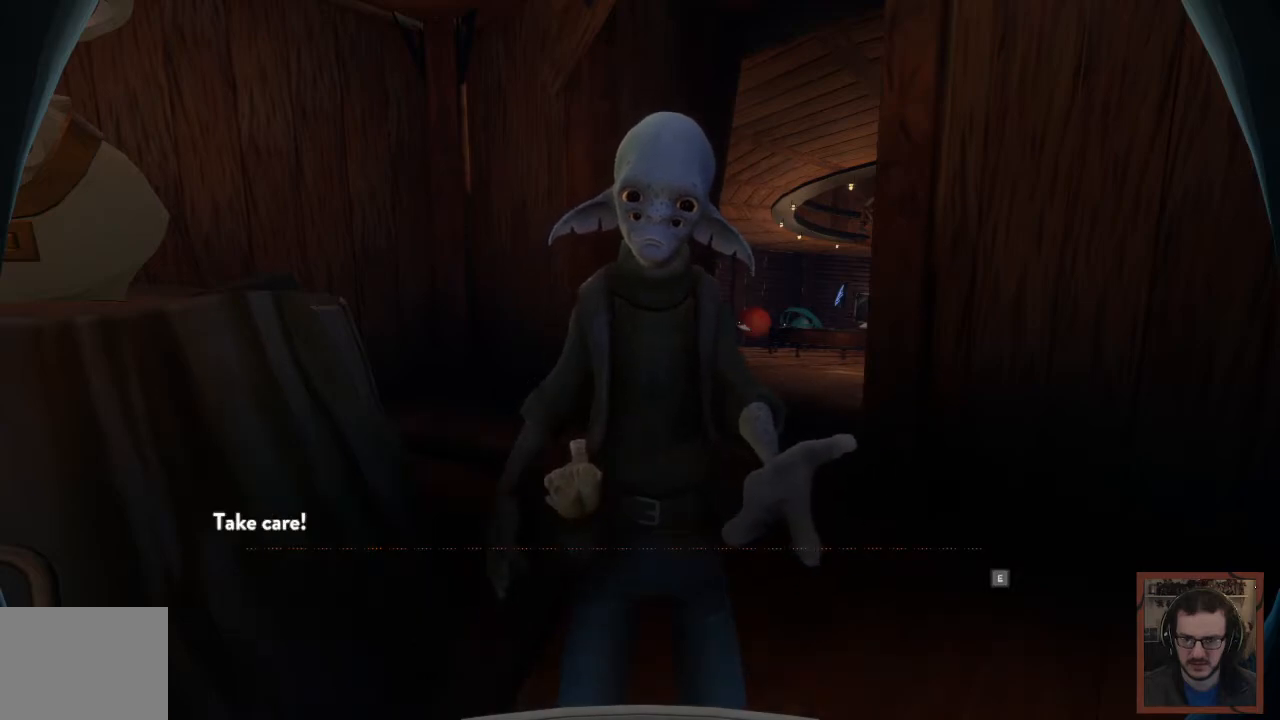
{"keys": ["s"], "mouse": [], "events": [[17, "e", "down"], [117, "e", "up"], [483, "s", "down"]]}
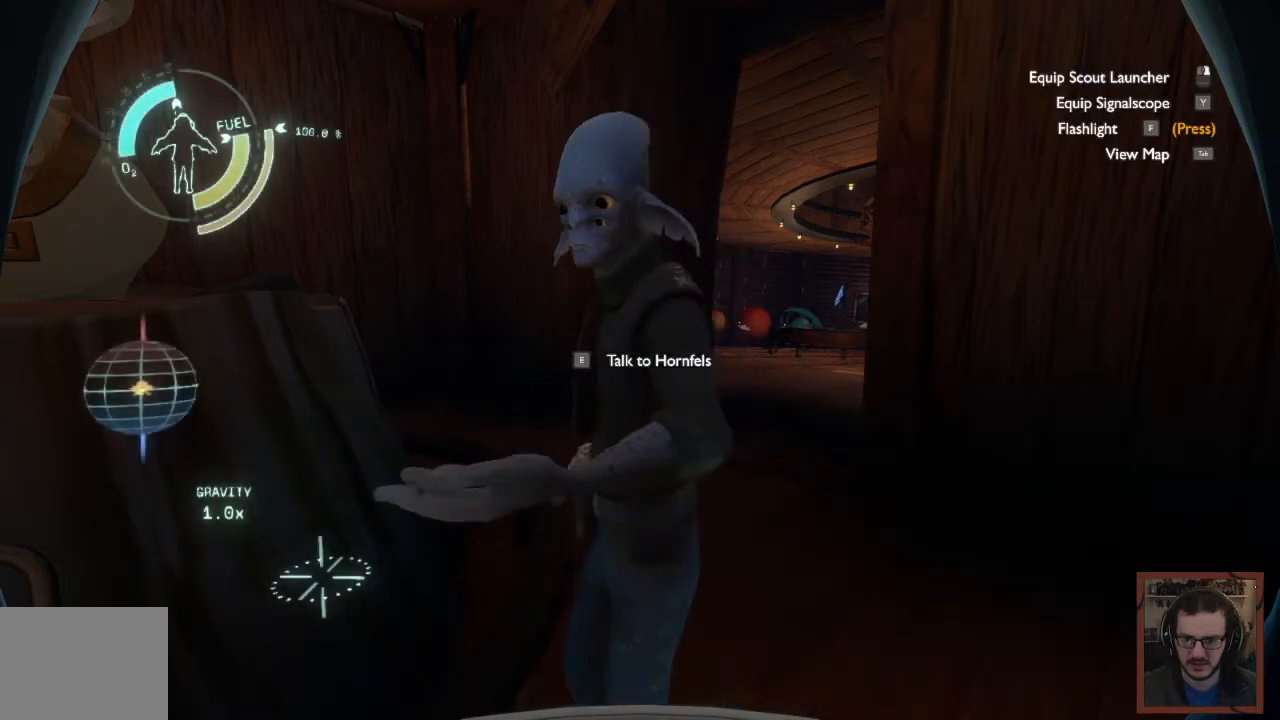
{"keys": [], "mouse": [], "events": [[150, "s", "up"]]}
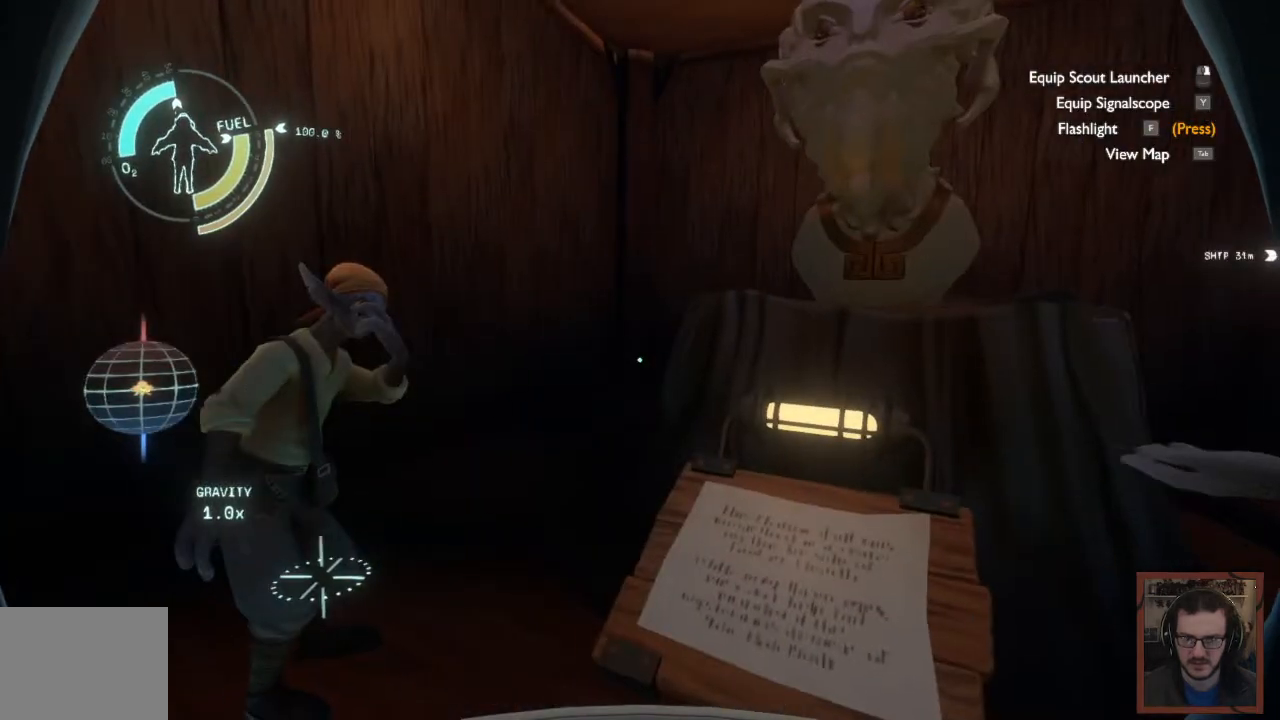
{"keys": ["w"], "mouse": [], "events": [[333, "w", "down"]]}
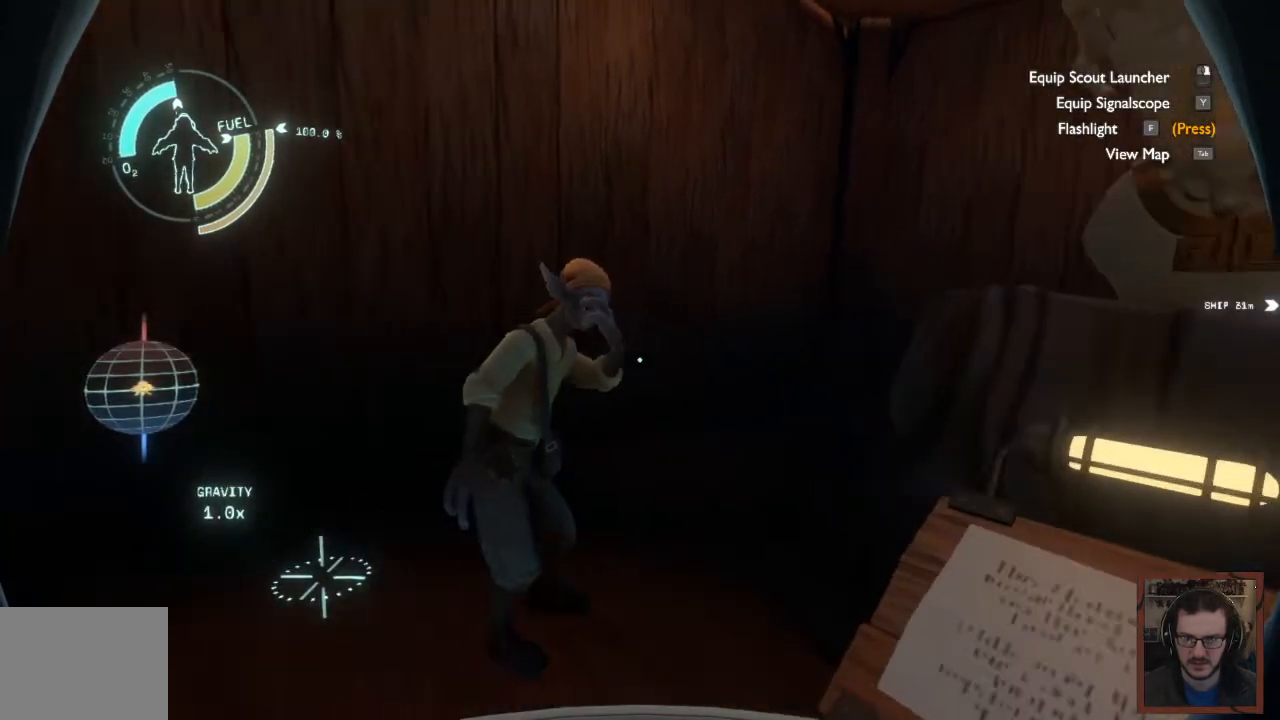
{"keys": [], "mouse": [], "events": [[33, "w", "up"]]}
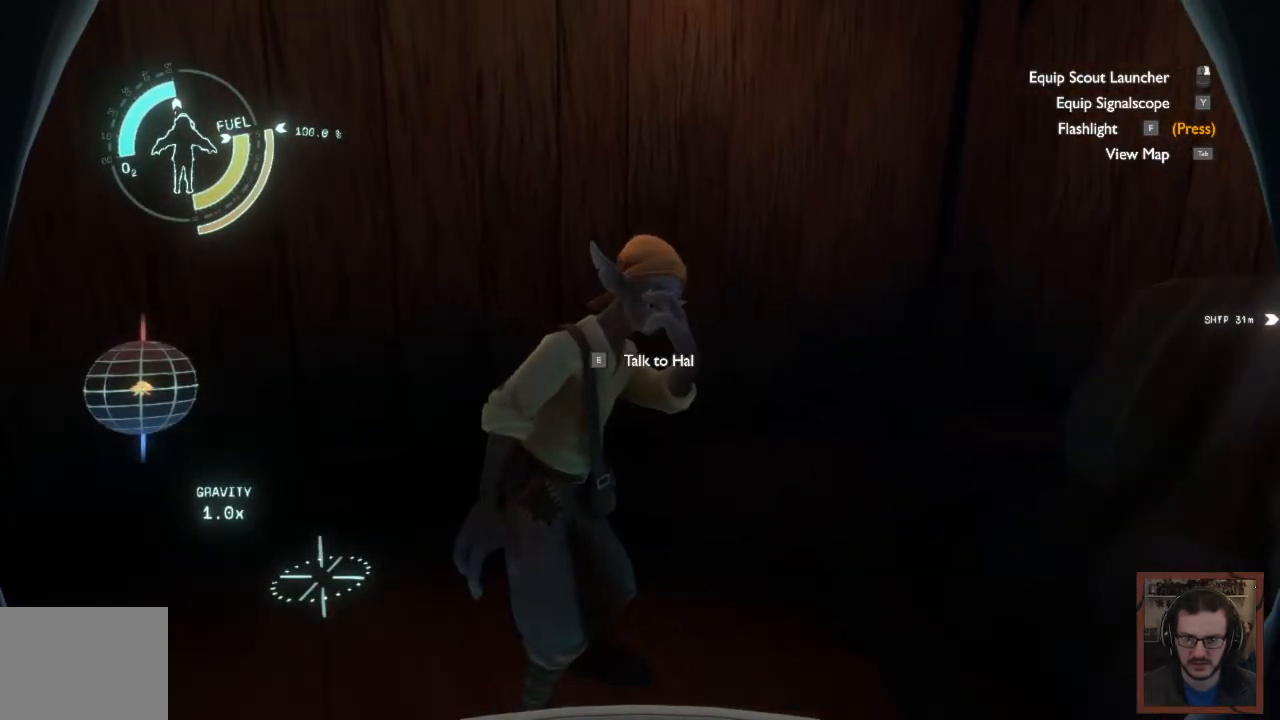
{"keys": ["a", "s"], "mouse": [], "events": [[333, "a", "down"], [333, "s", "down"]]}
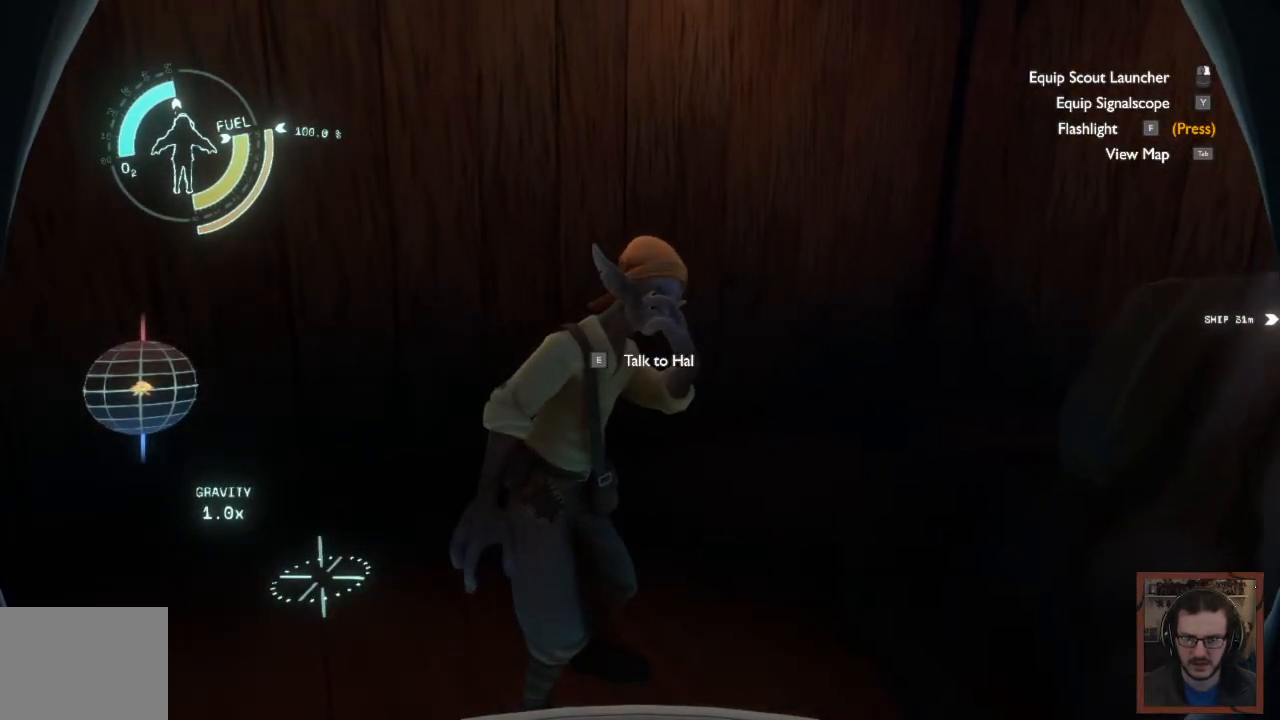
{"keys": [], "mouse": [], "events": [[67, "a", "up"], [67, "s", "up"]]}
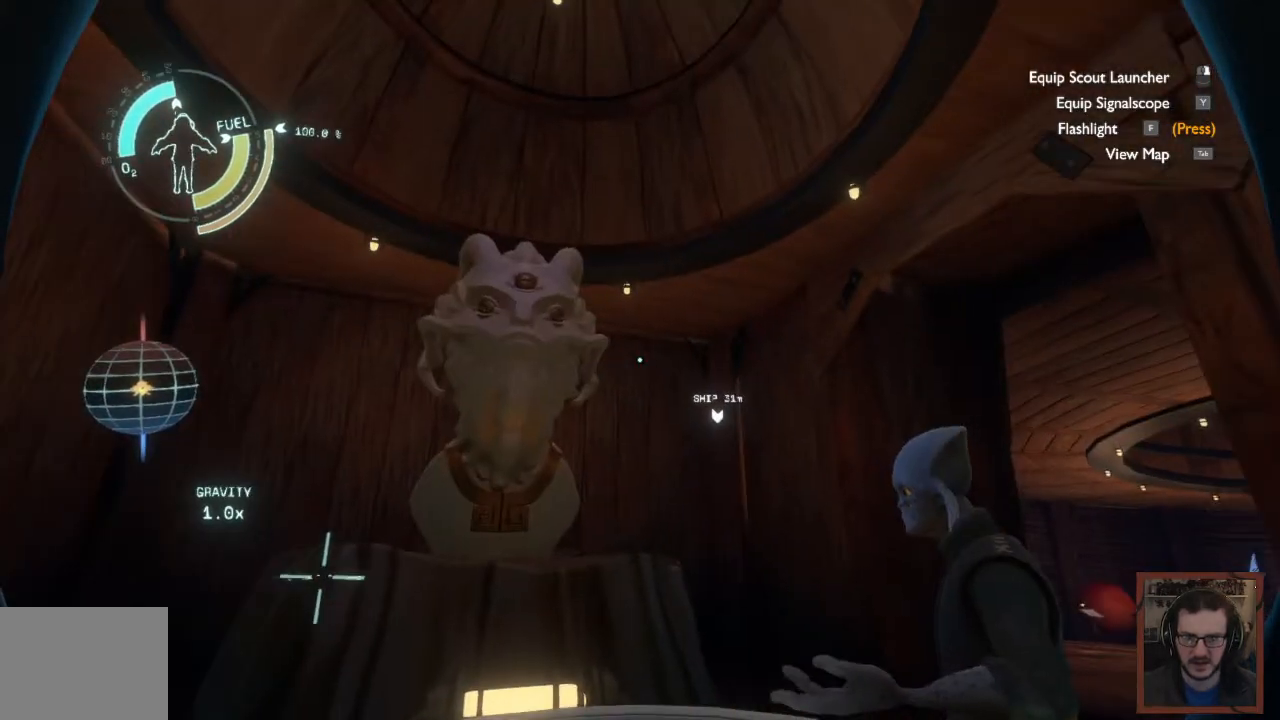
{"keys": [], "mouse": [], "events": []}
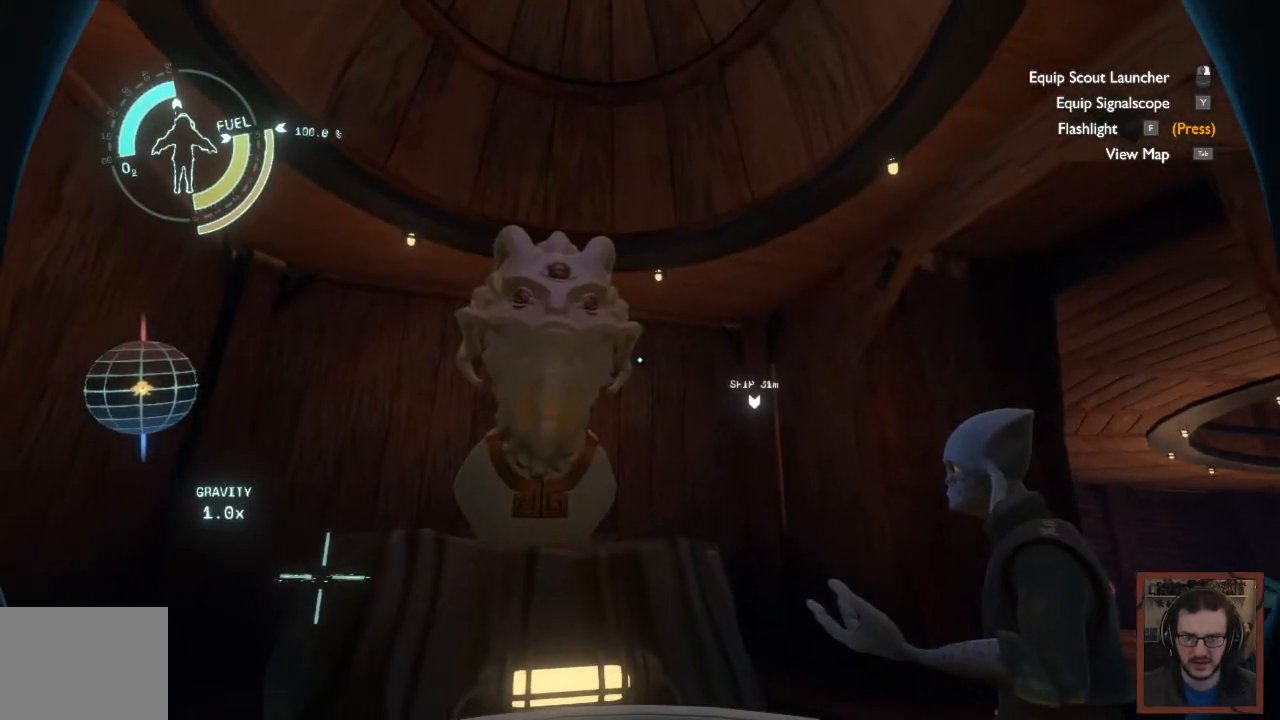
{"keys": [], "mouse": [], "events": []}
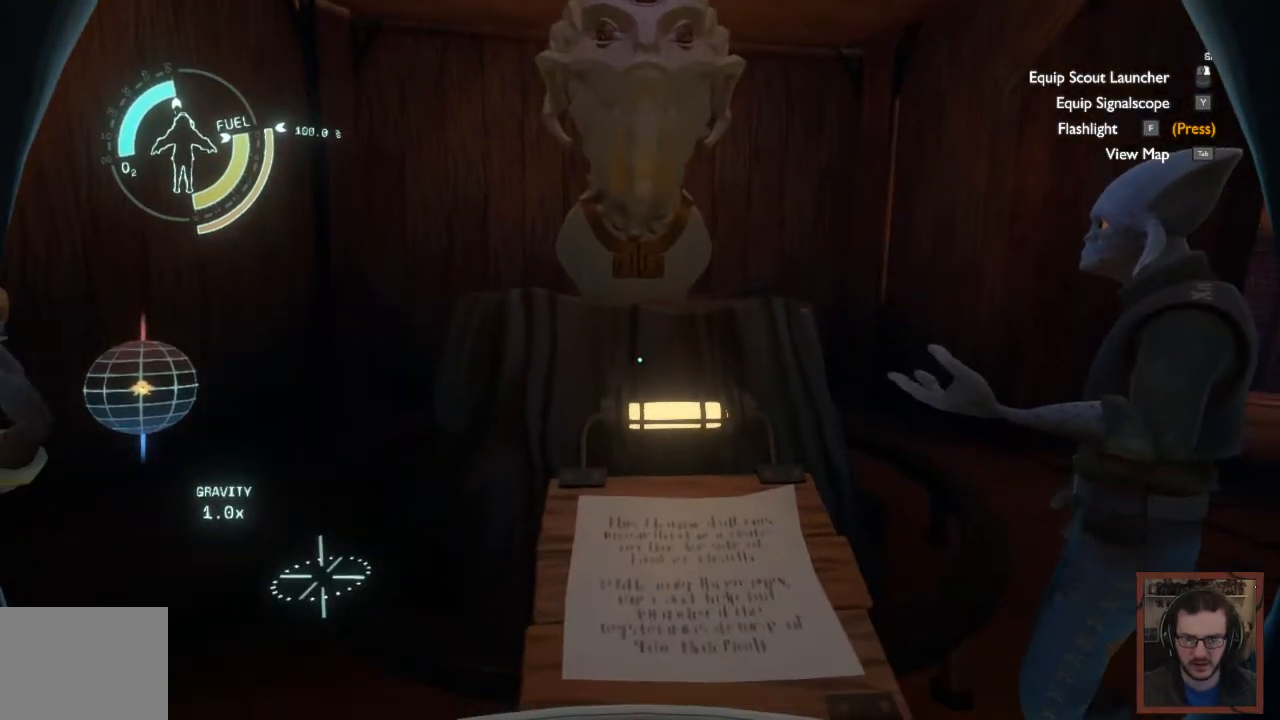
{"keys": [], "mouse": [], "events": []}
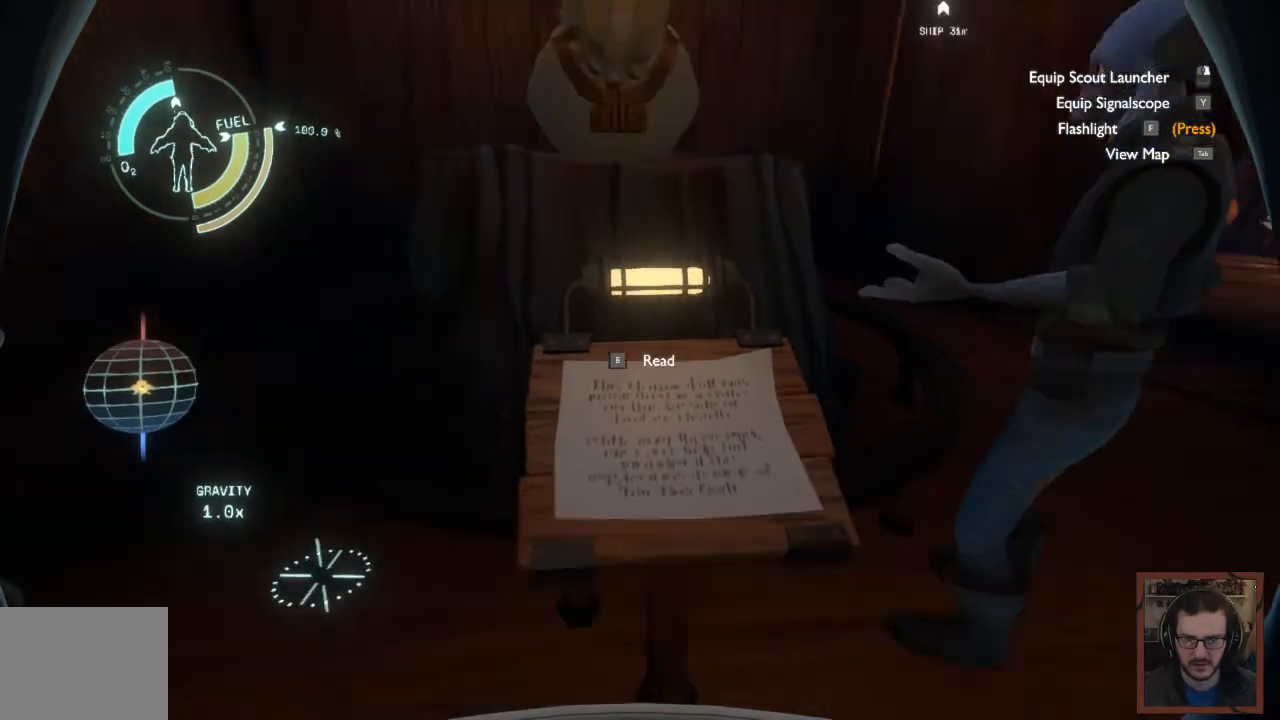
{"keys": [], "mouse": [], "events": []}
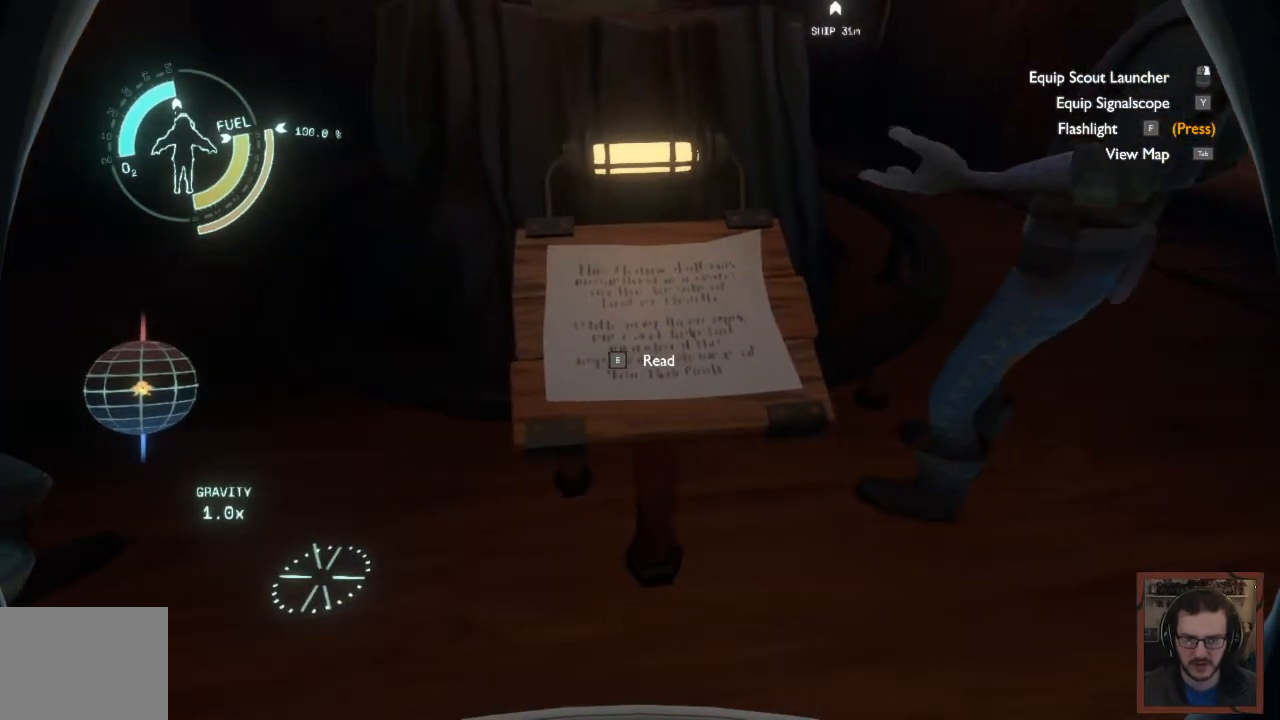
{"keys": ["w"], "mouse": [], "events": [[433, "w", "down"]]}
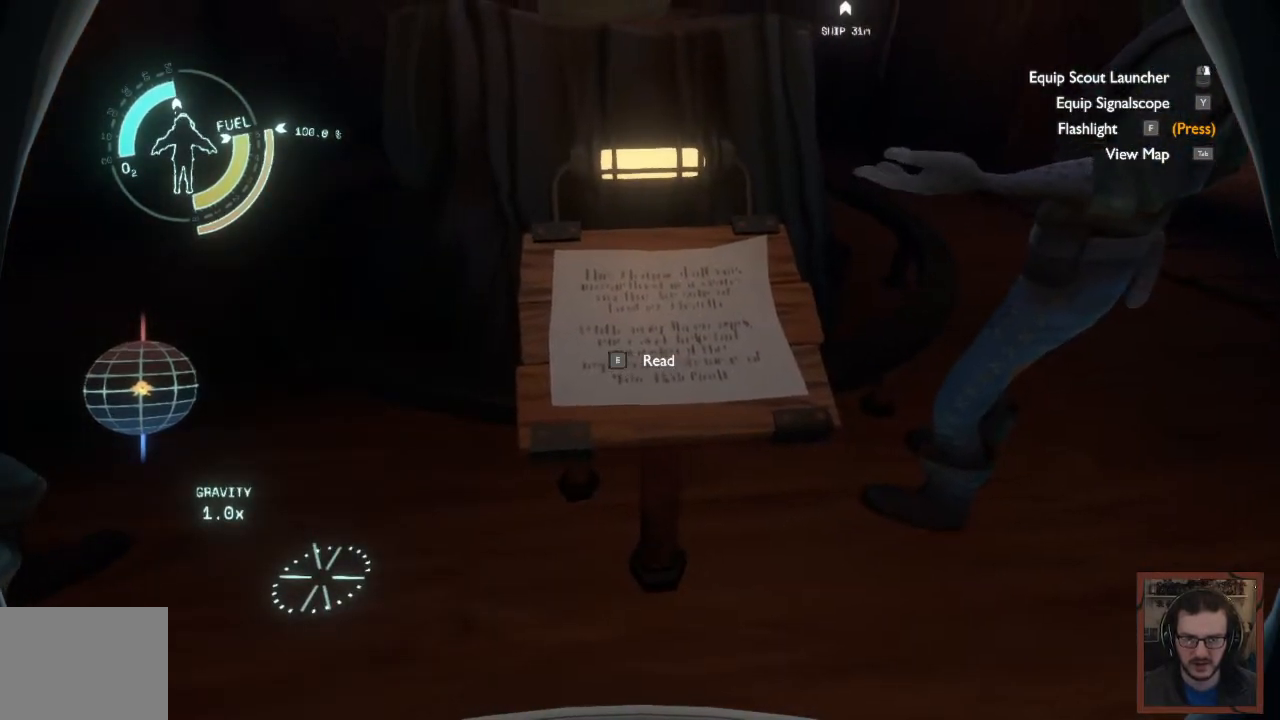
{"keys": ["a", "w"], "mouse": [], "events": [[417, "a", "down"]]}
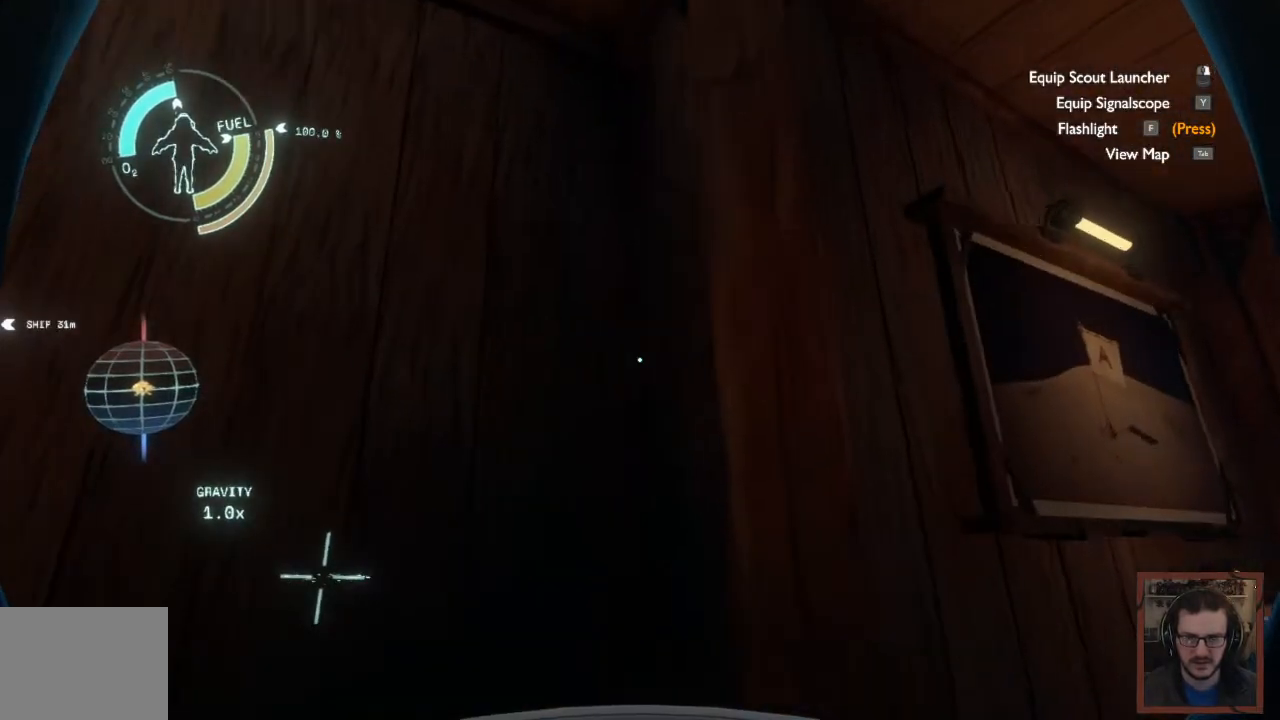
{"keys": ["a", "w"], "mouse": [], "events": []}
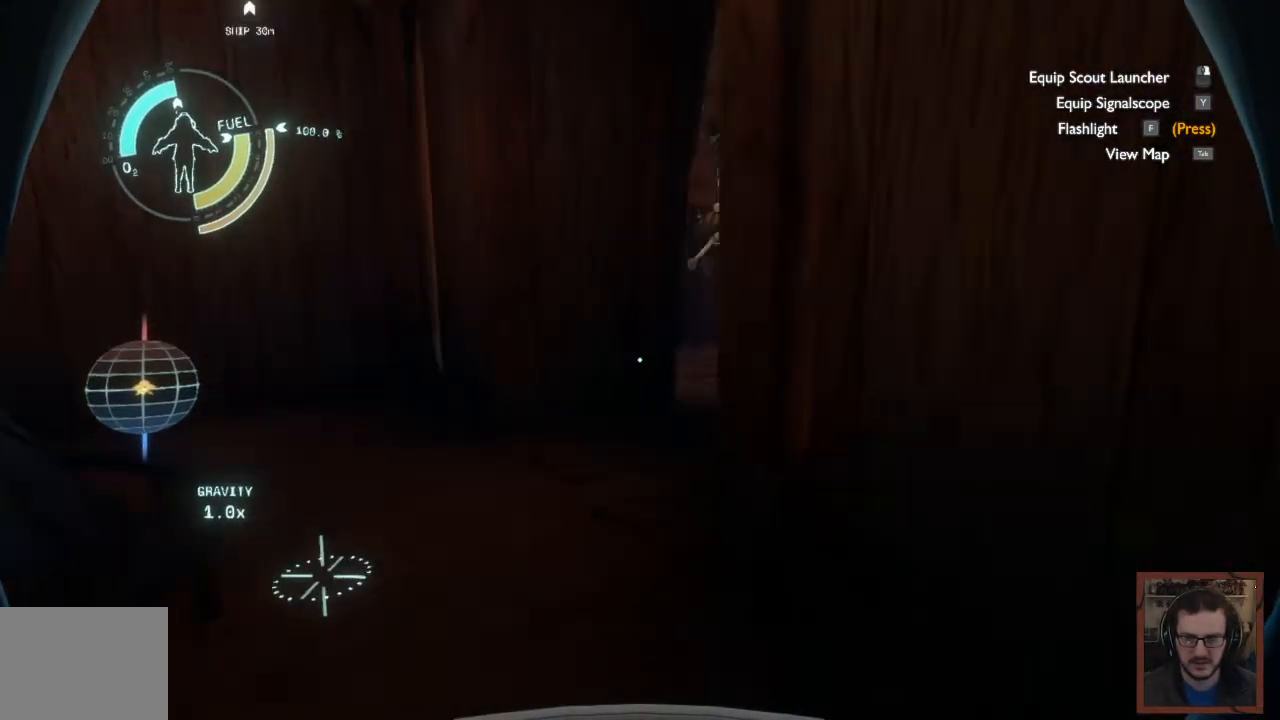
{"keys": ["w"], "mouse": [], "events": [[150, "a", "up"]]}
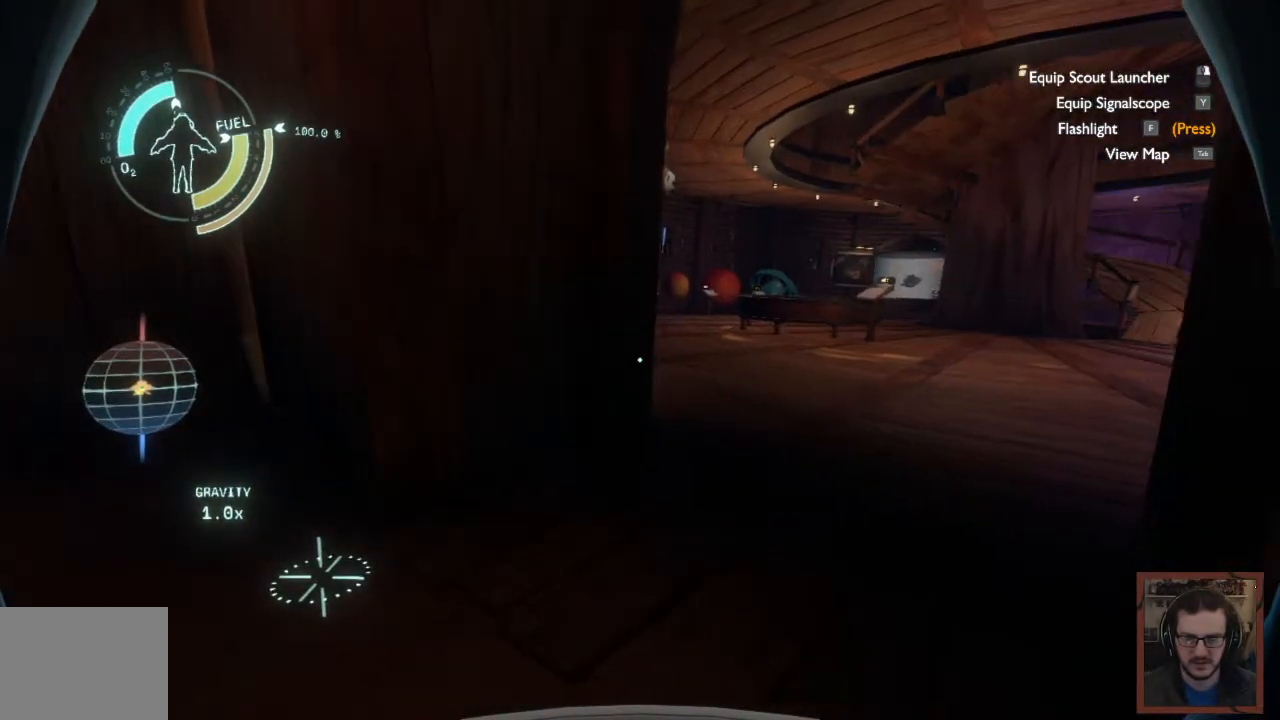
{"keys": ["d", "w"], "mouse": [], "events": [[350, "d", "down"]]}
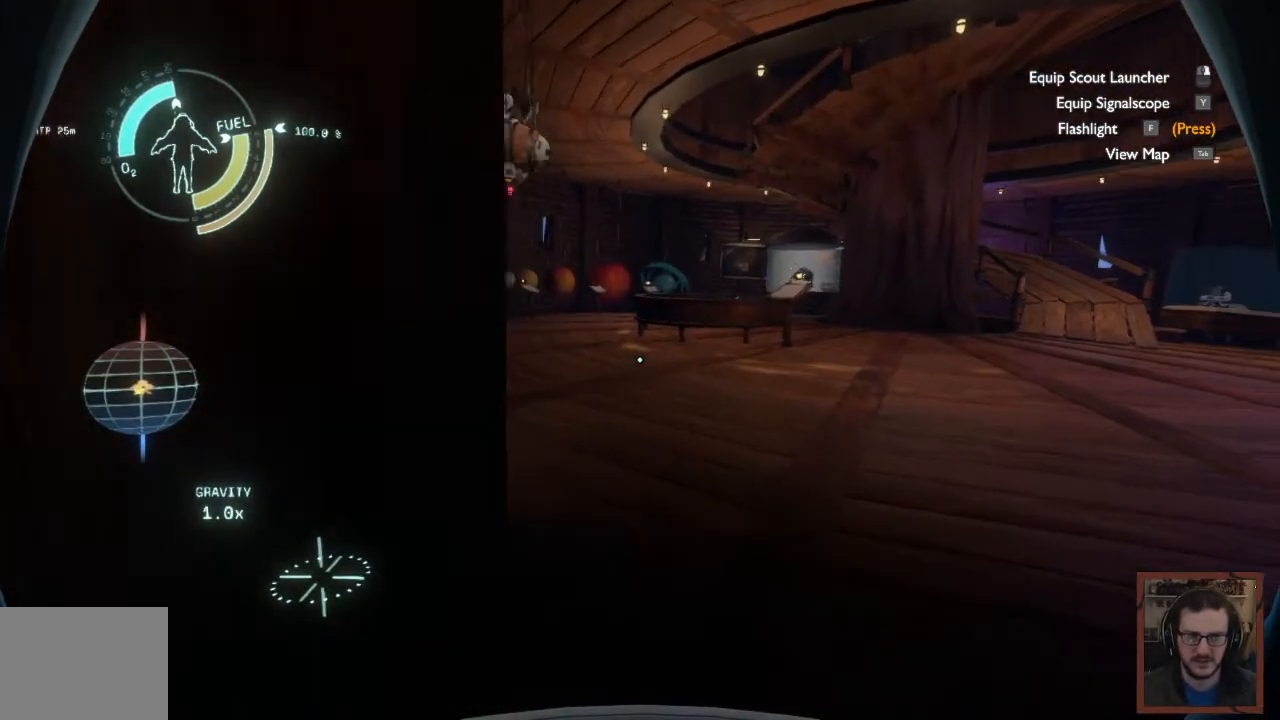
{"keys": ["w"], "mouse": [], "events": [[100, "d", "up"], [150, "mouse_wheel", "down"], [483, "mouse_wheel", "up"]]}
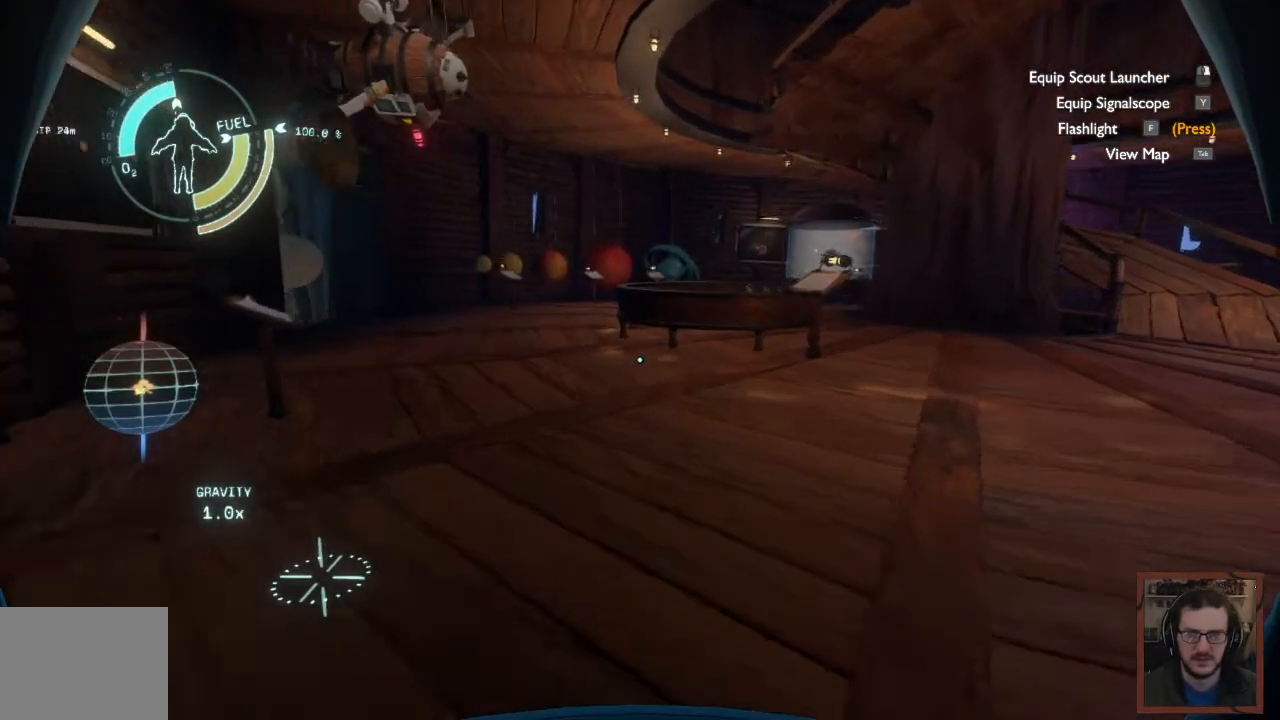
{"keys": ["space", "w"], "mouse": [], "events": [[233, "space", "down"]]}
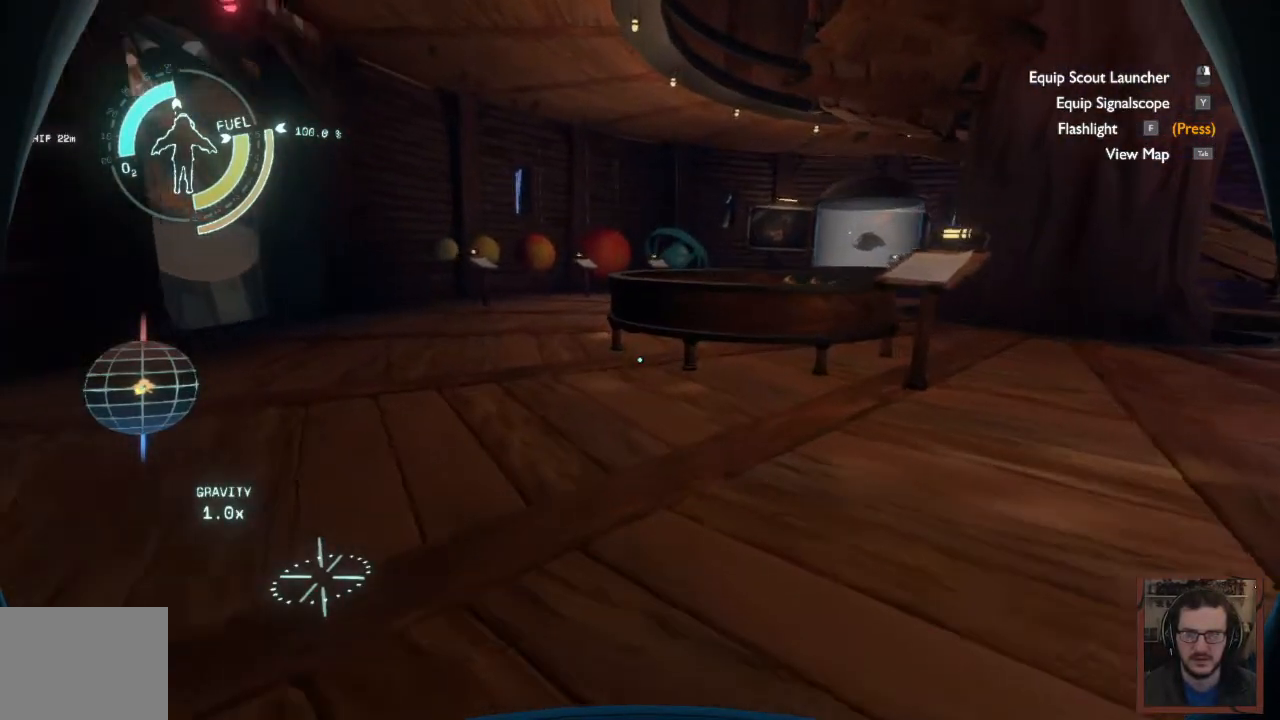
{"keys": ["a", "w"], "mouse": [], "events": [[33, "space", "up"], [467, "a", "down"]]}
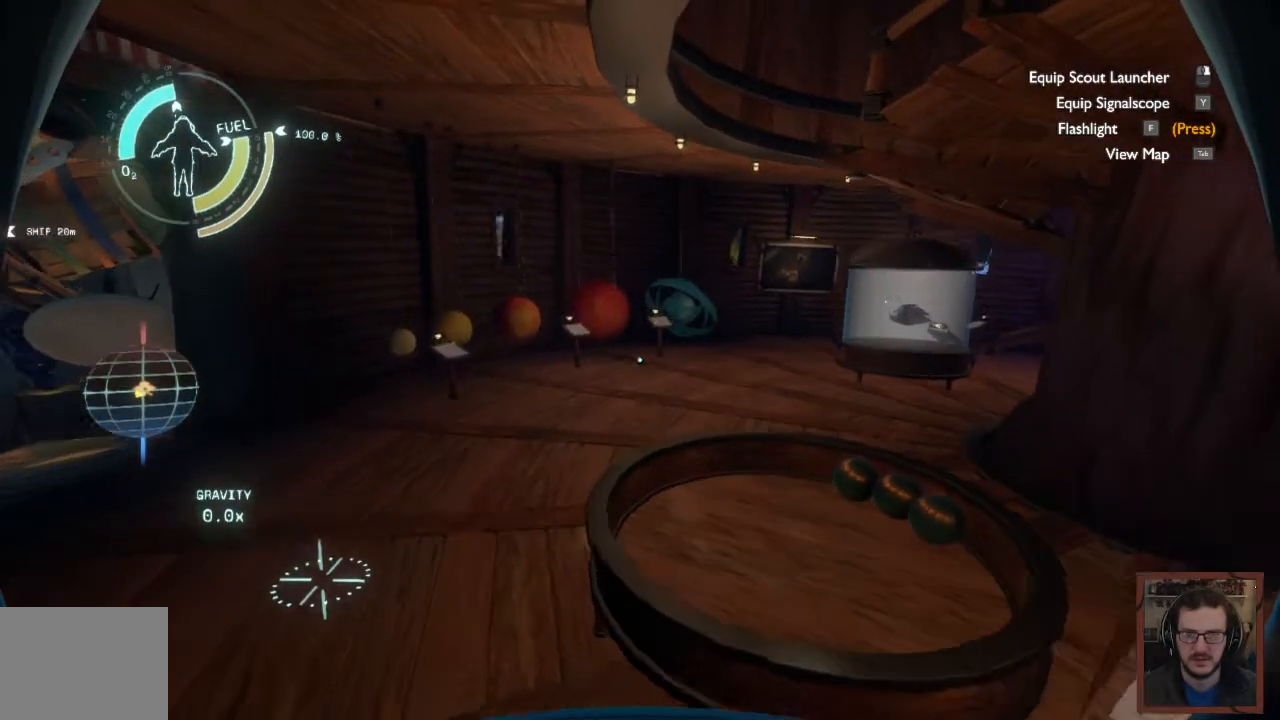
{"keys": ["a", "w"], "mouse": [], "events": []}
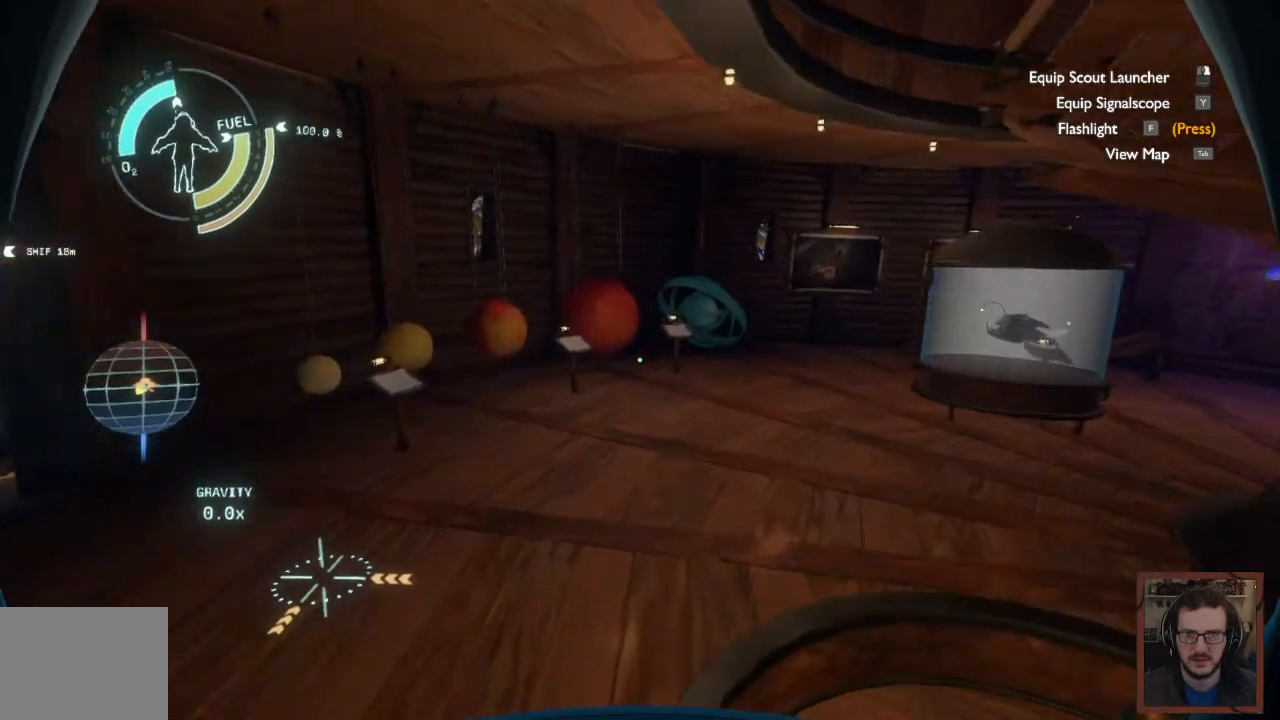
{"keys": ["w"], "mouse": [], "events": [[33, "a", "up"]]}
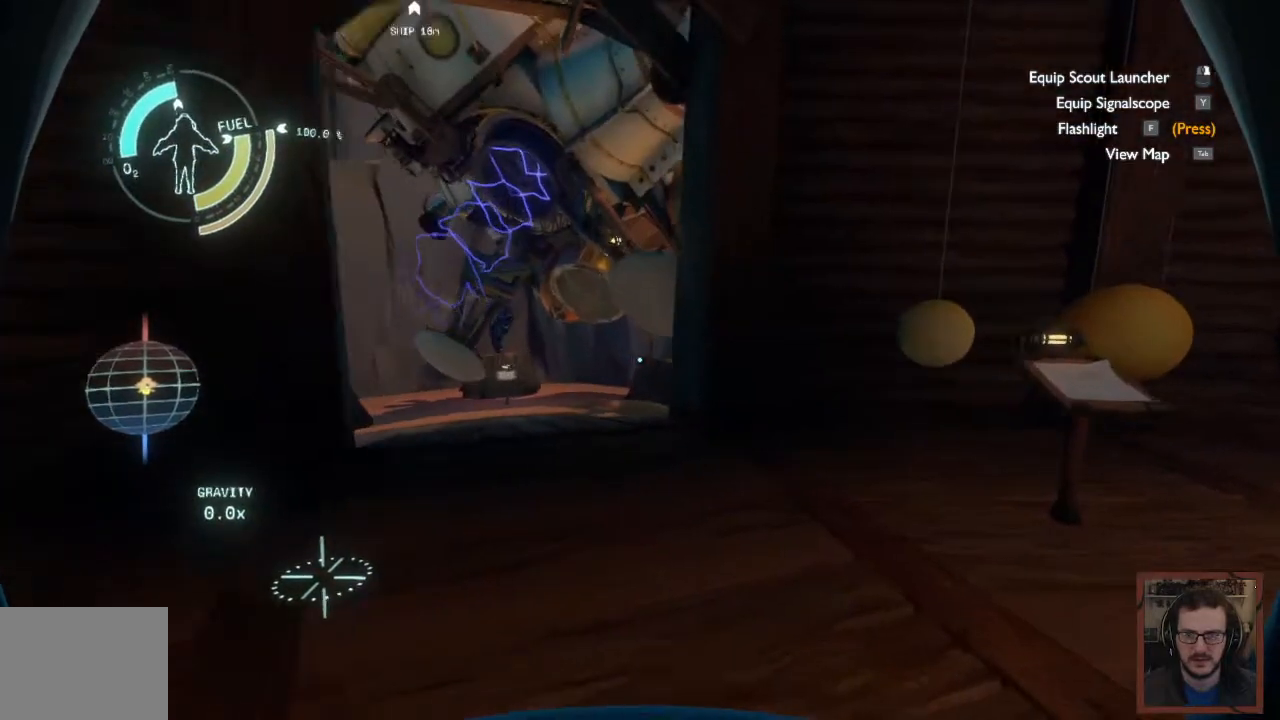
{"keys": ["d", "w"], "mouse": [], "events": [[500, "d", "down"]]}
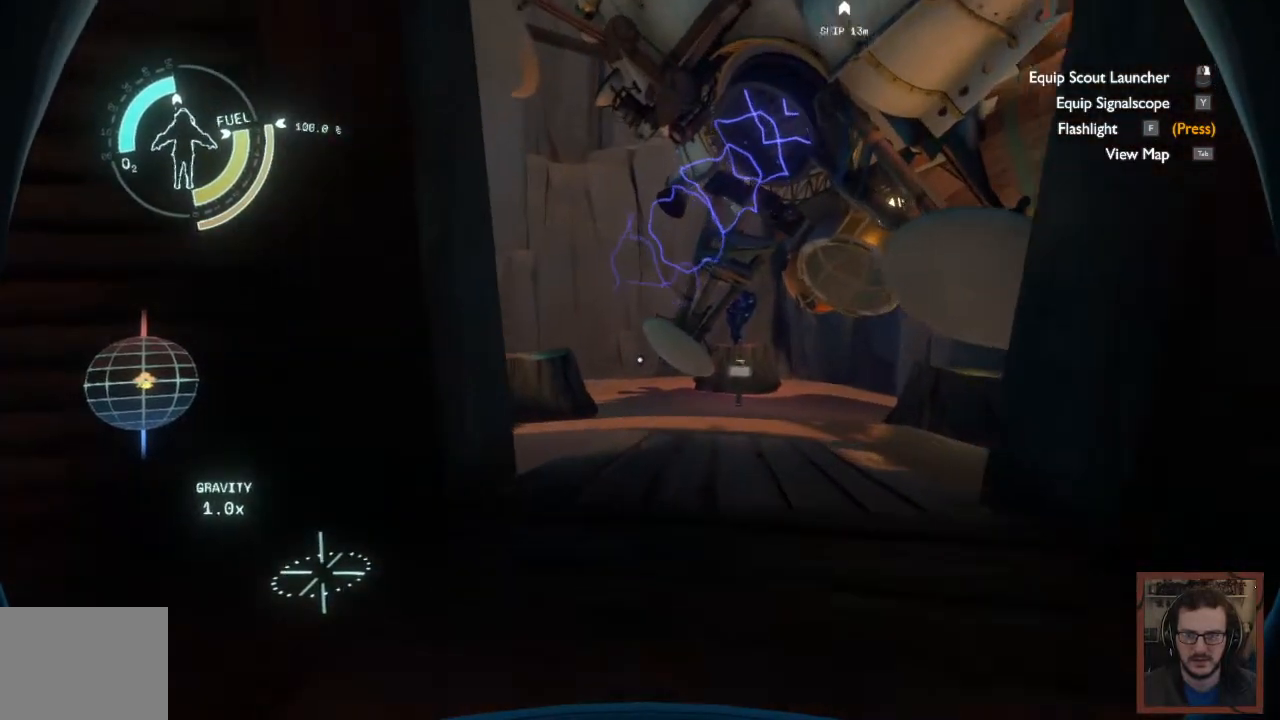
{"keys": ["d", "w"], "mouse": [], "events": []}
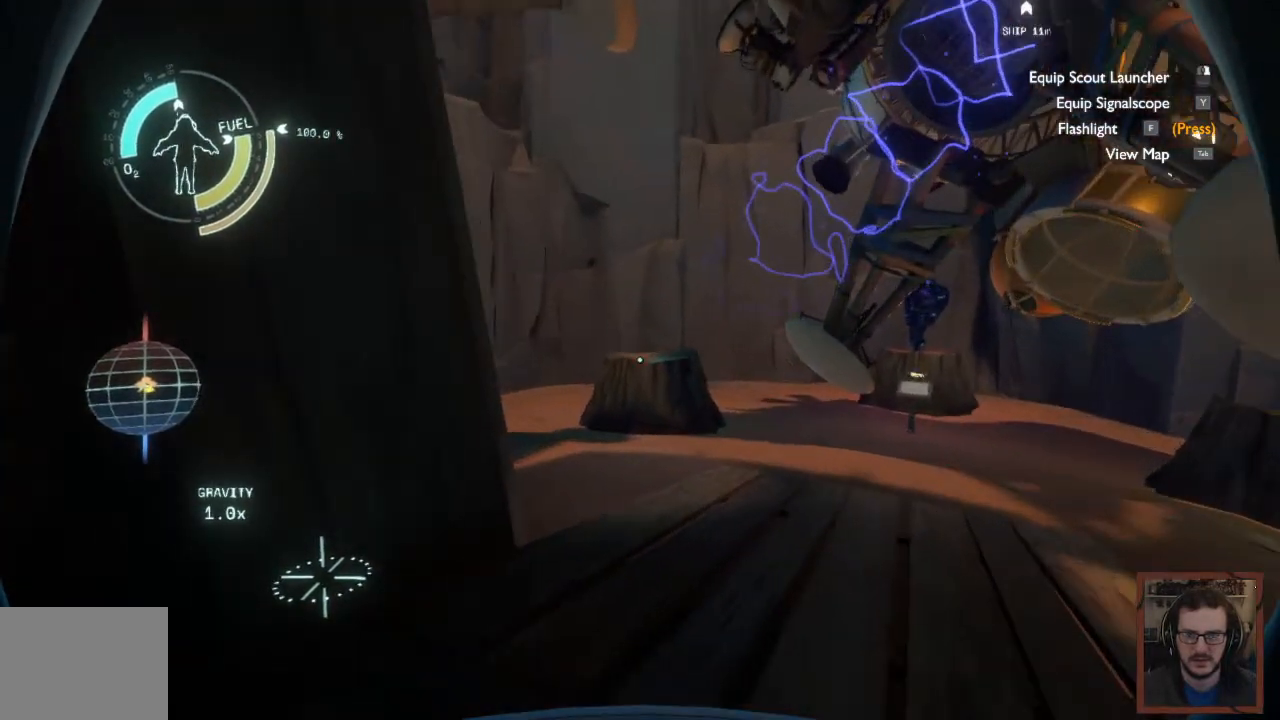
{"keys": [], "mouse": [], "events": [[300, "d", "up"], [317, "w", "up"]]}